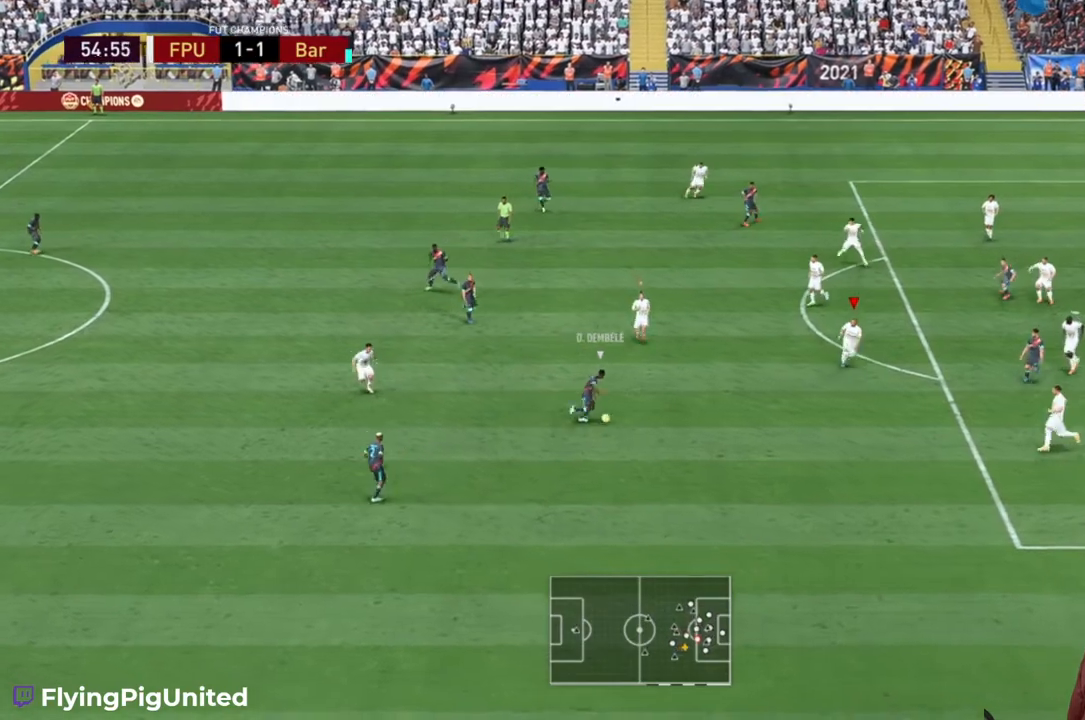
Gameplay with a controller (Xbox layout); each line is a JSON object with the inputs held at the frame after it. "events" lists button and stick changes between this image and that frame as [ms after this image, input, new state], when the widget could be followed in between. Not read: L3 R2 R3.
{"buttons": ["L2"], "left_stick": "left", "right_stick": "center", "events": [[333, "left_stick", "down-left"], [483, "L2", "down"], [500, "left_stick", "left"]]}
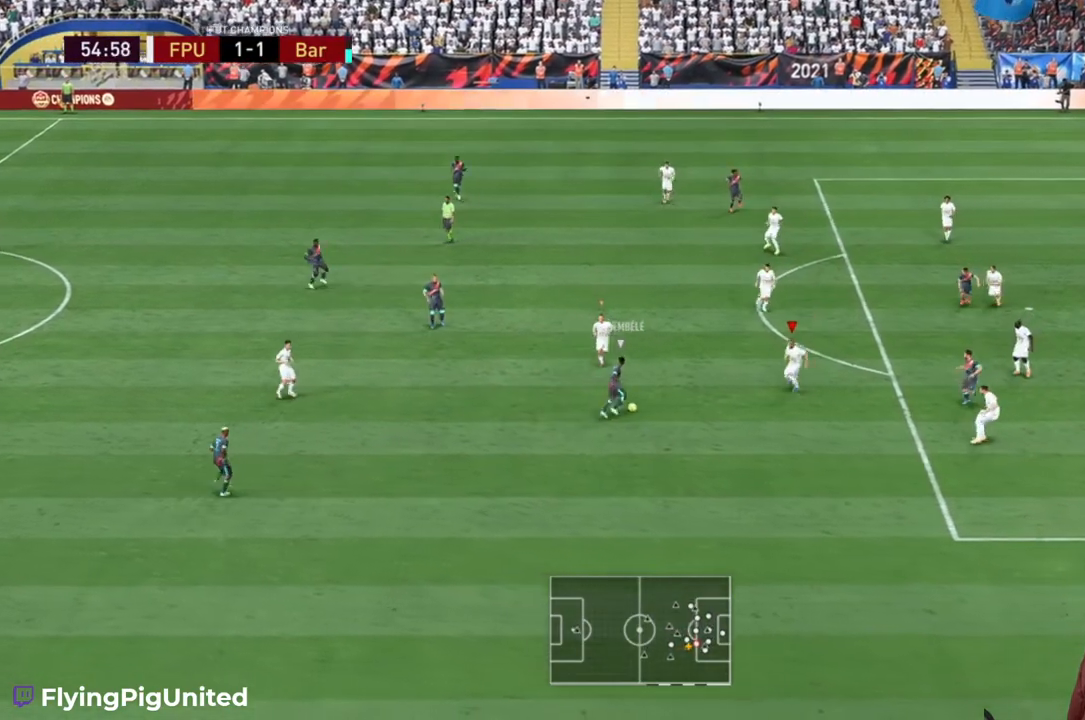
{"buttons": ["L2"], "left_stick": "up-left", "right_stick": "center", "events": [[300, "left_stick", "up-left"]]}
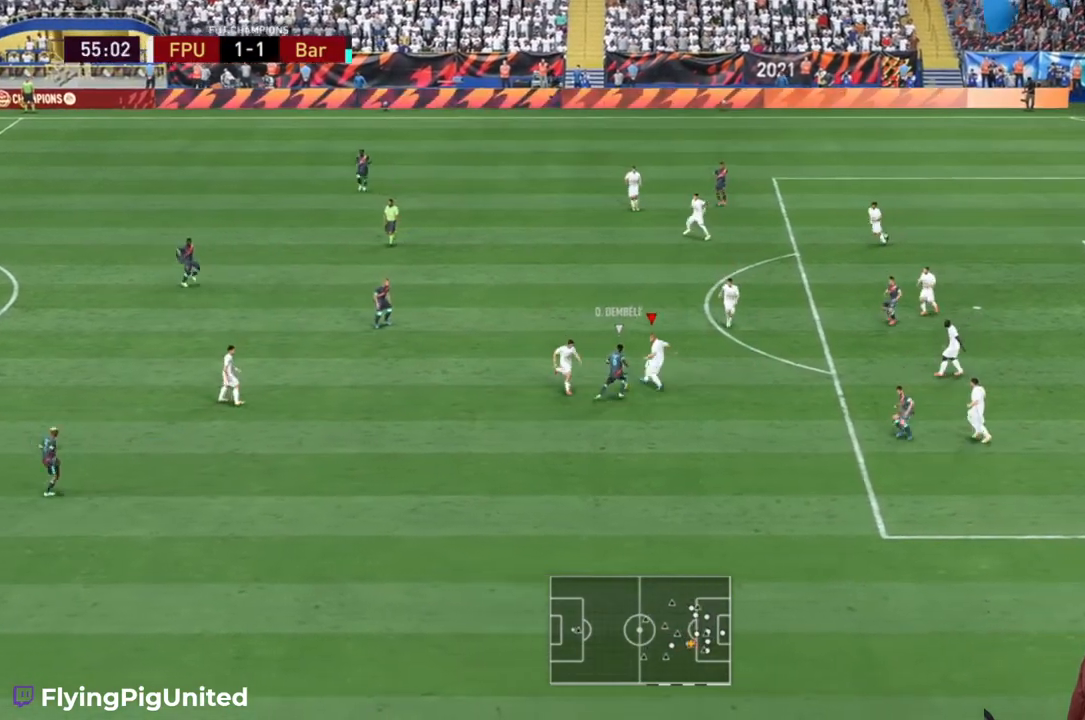
{"buttons": [], "left_stick": "left", "right_stick": "center", "events": [[150, "L2", "up"], [283, "left_stick", "left"]]}
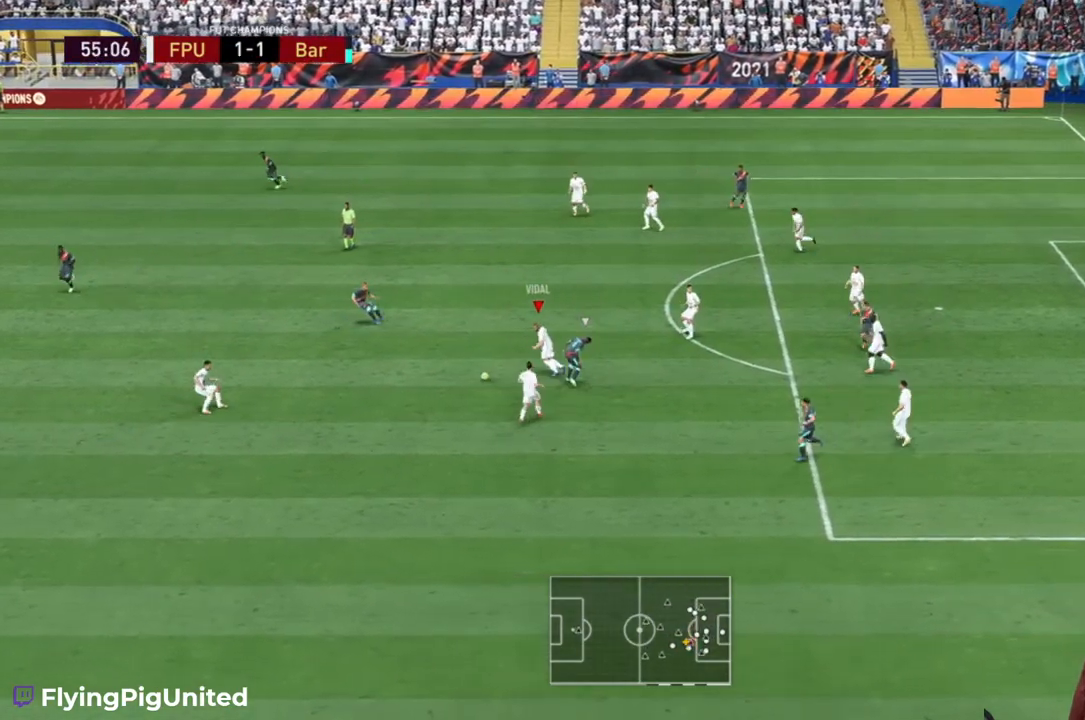
{"buttons": ["A"], "left_stick": "down-left", "right_stick": "center", "events": [[317, "left_stick", "down-left"], [450, "A", "down"]]}
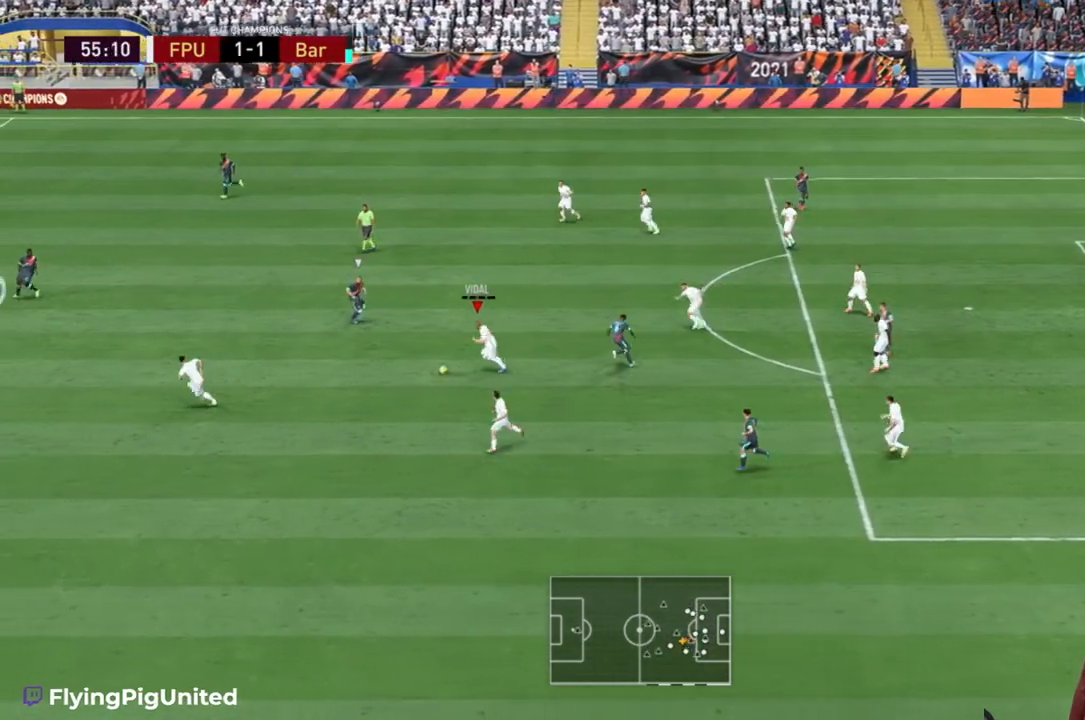
{"buttons": [], "left_stick": "left", "right_stick": "center", "events": [[83, "A", "up"], [283, "left_stick", "left"]]}
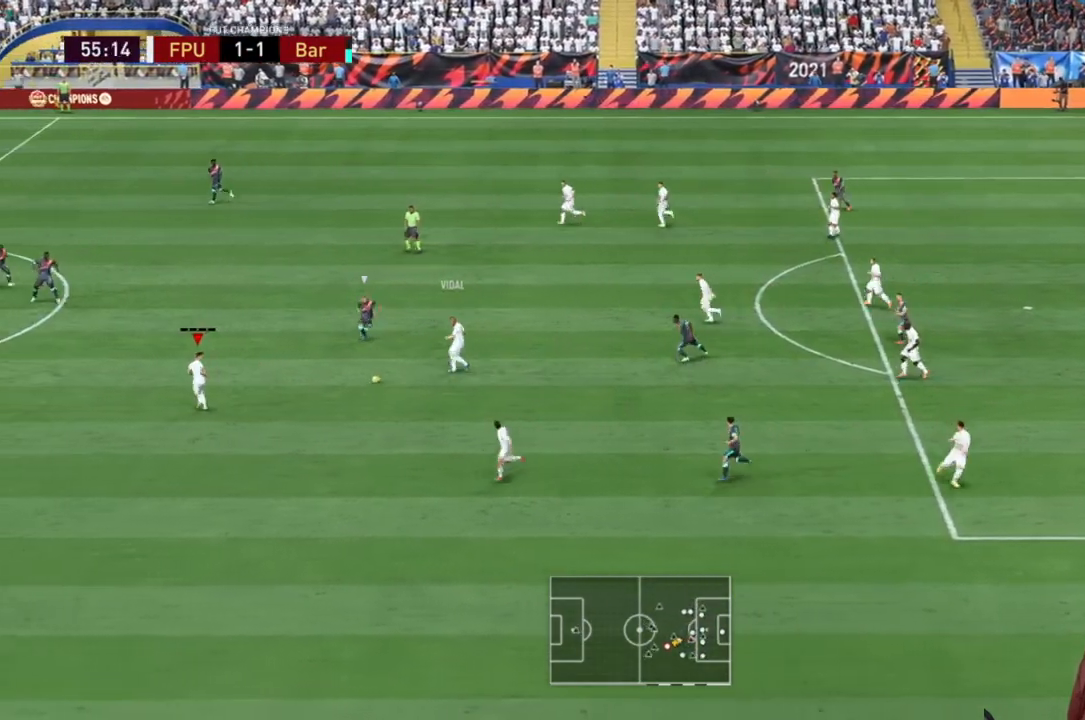
{"buttons": [], "left_stick": "down", "right_stick": "center", "events": [[267, "left_stick", "down-right"], [300, "Y", "down"], [400, "Y", "up"], [417, "left_stick", "down"]]}
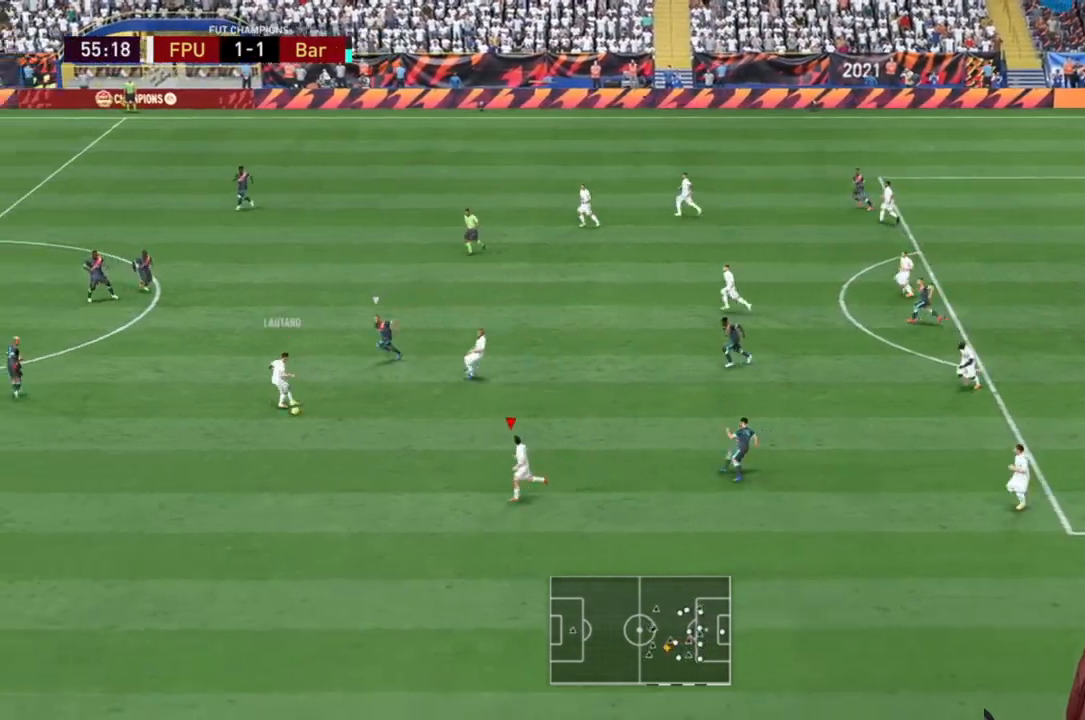
{"buttons": [], "left_stick": "down", "right_stick": "center", "events": []}
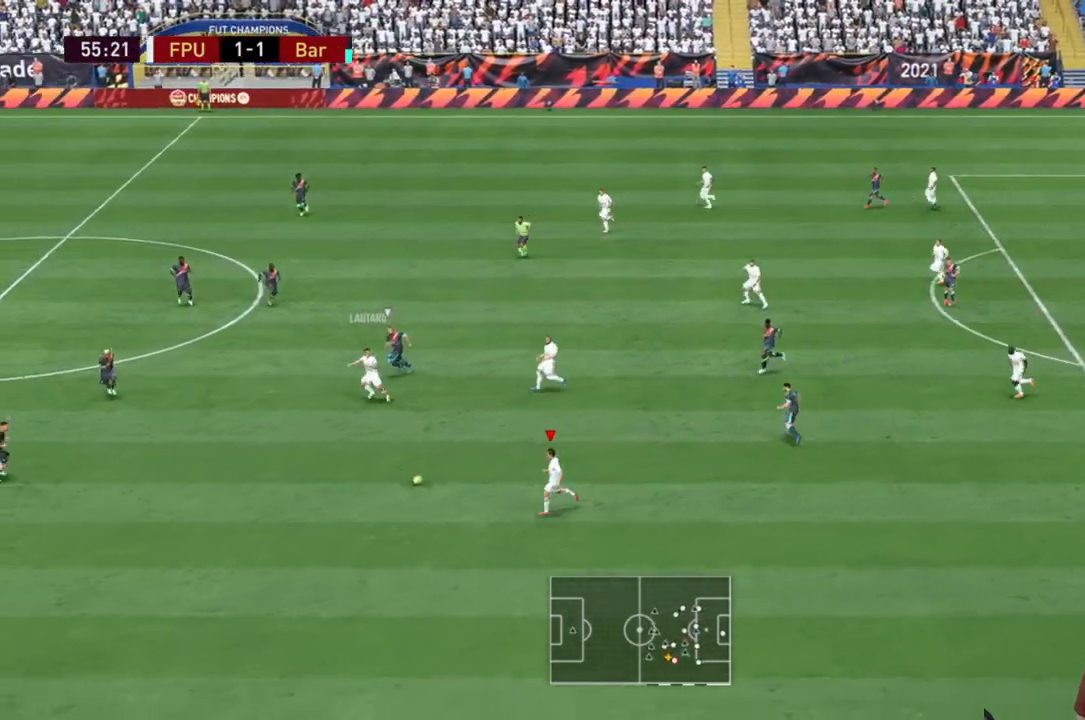
{"buttons": [], "left_stick": "down-left", "right_stick": "center", "events": [[33, "left_stick", "down-left"]]}
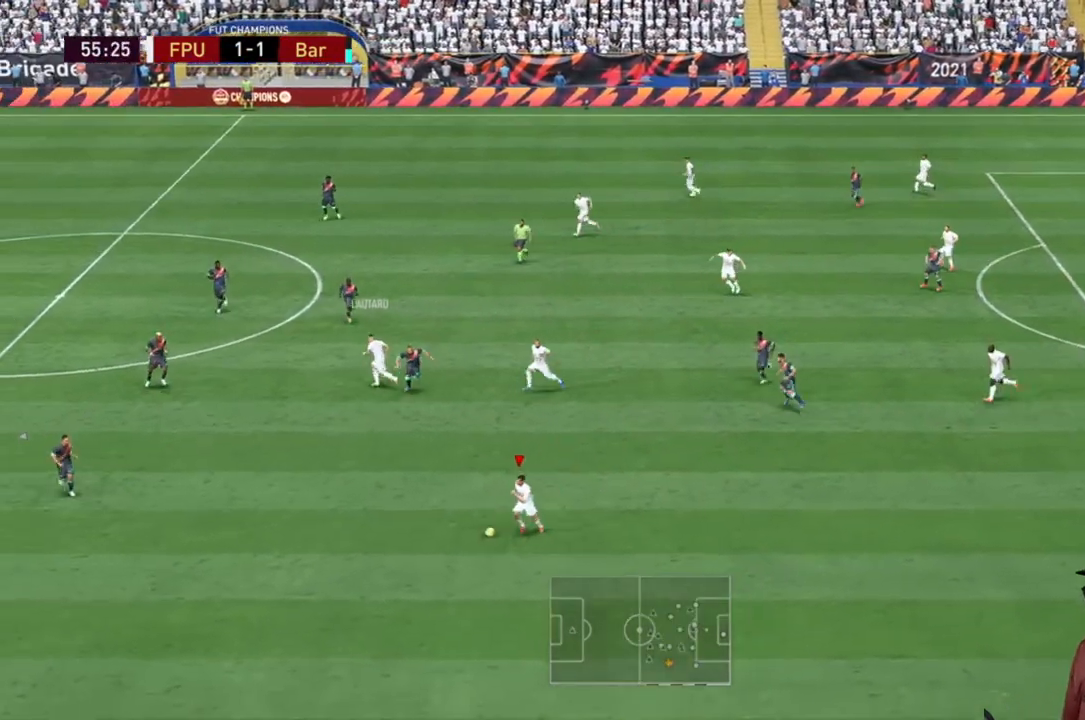
{"buttons": [], "left_stick": "down-left", "right_stick": "center", "events": []}
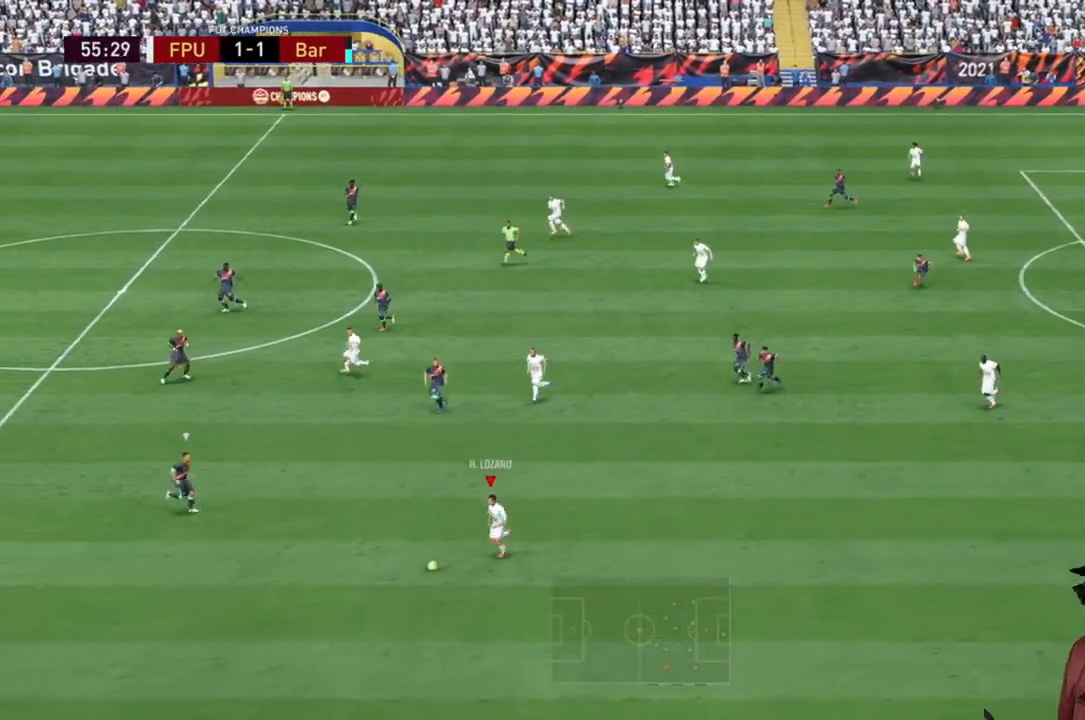
{"buttons": ["A"], "left_stick": "up", "right_stick": "center", "events": [[117, "left_stick", "left"], [450, "A", "down"], [450, "left_stick", "up"]]}
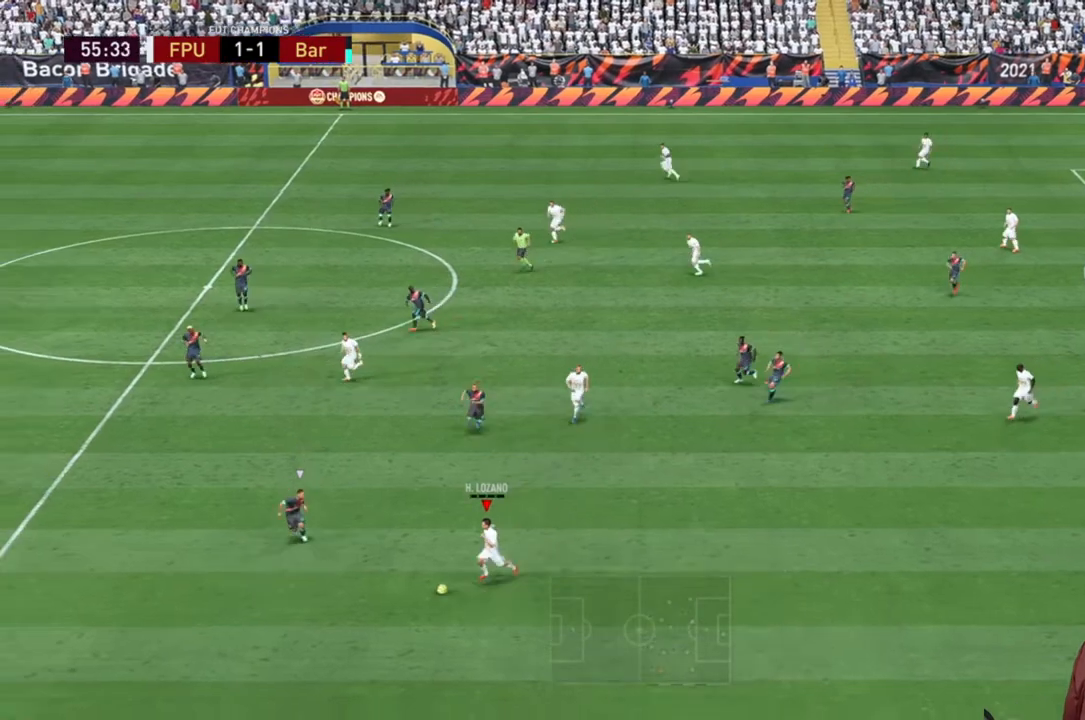
{"buttons": [], "left_stick": "right", "right_stick": "center", "events": [[83, "A", "up"], [500, "left_stick", "right"]]}
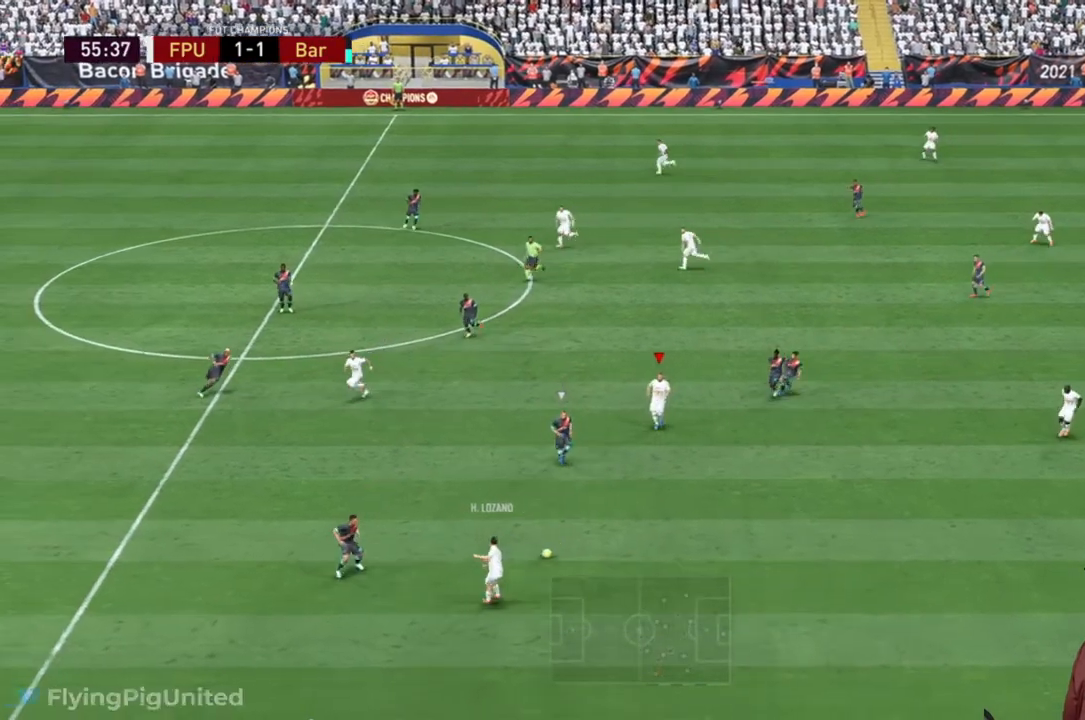
{"buttons": [], "left_stick": "down", "right_stick": "center", "events": [[33, "left_stick", "down-right"], [200, "left_stick", "down"]]}
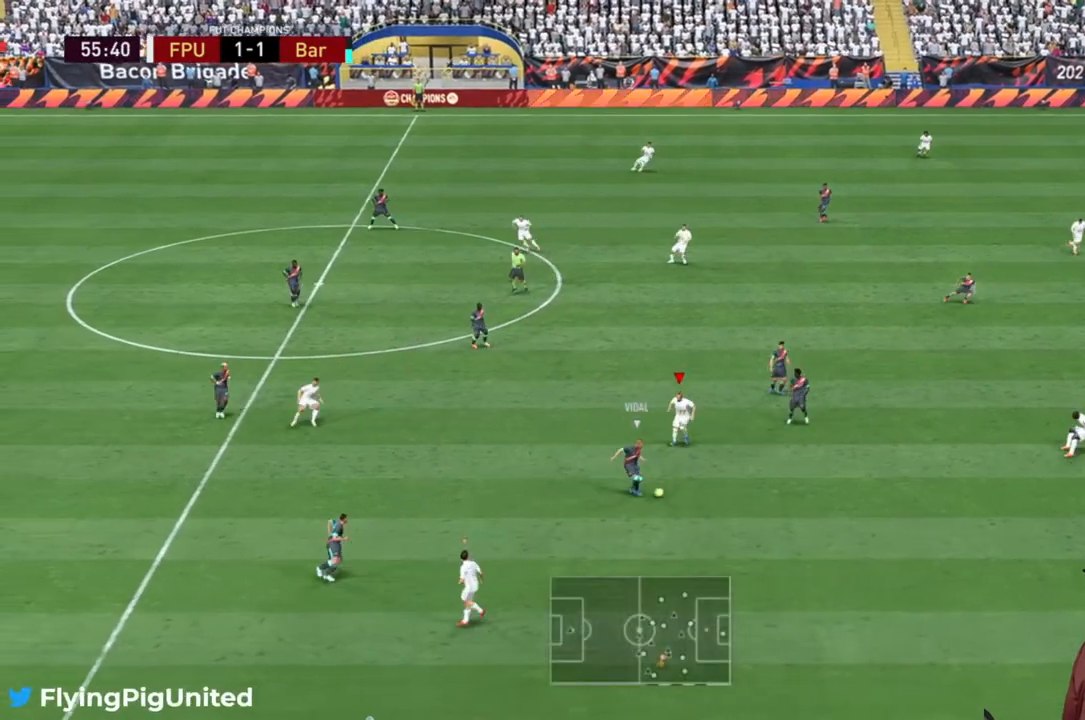
{"buttons": ["L2"], "left_stick": "down-right", "right_stick": "center", "events": [[100, "left_stick", "down-right"], [283, "L2", "down"]]}
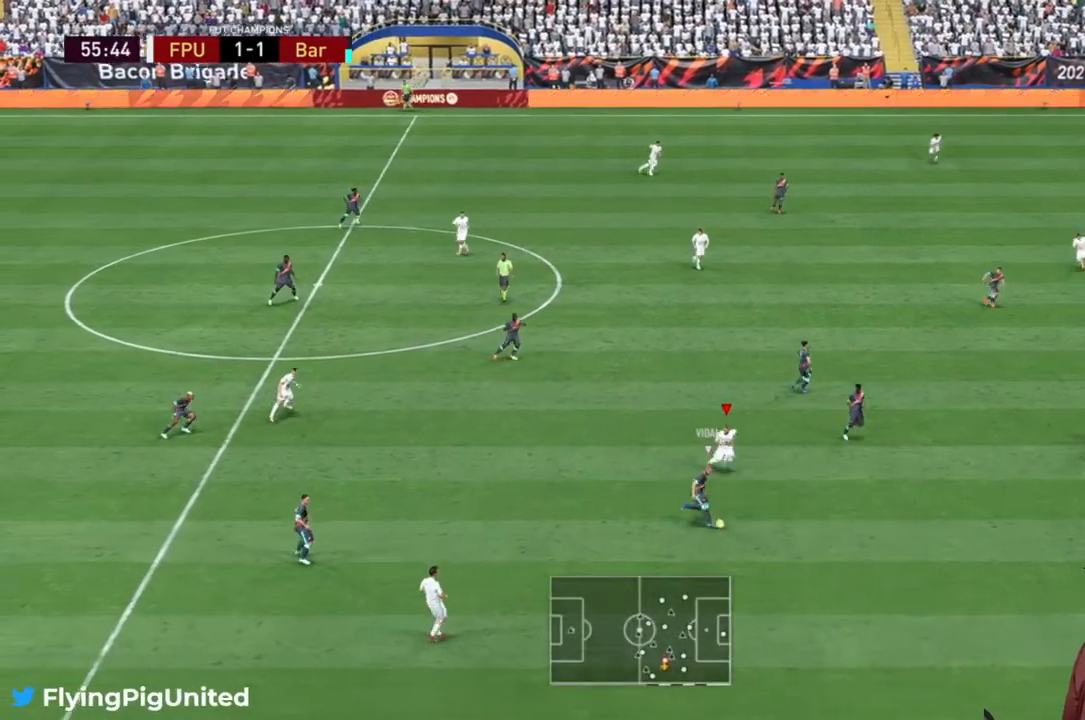
{"buttons": [], "left_stick": "down-right", "right_stick": "center", "events": [[83, "L2", "up"]]}
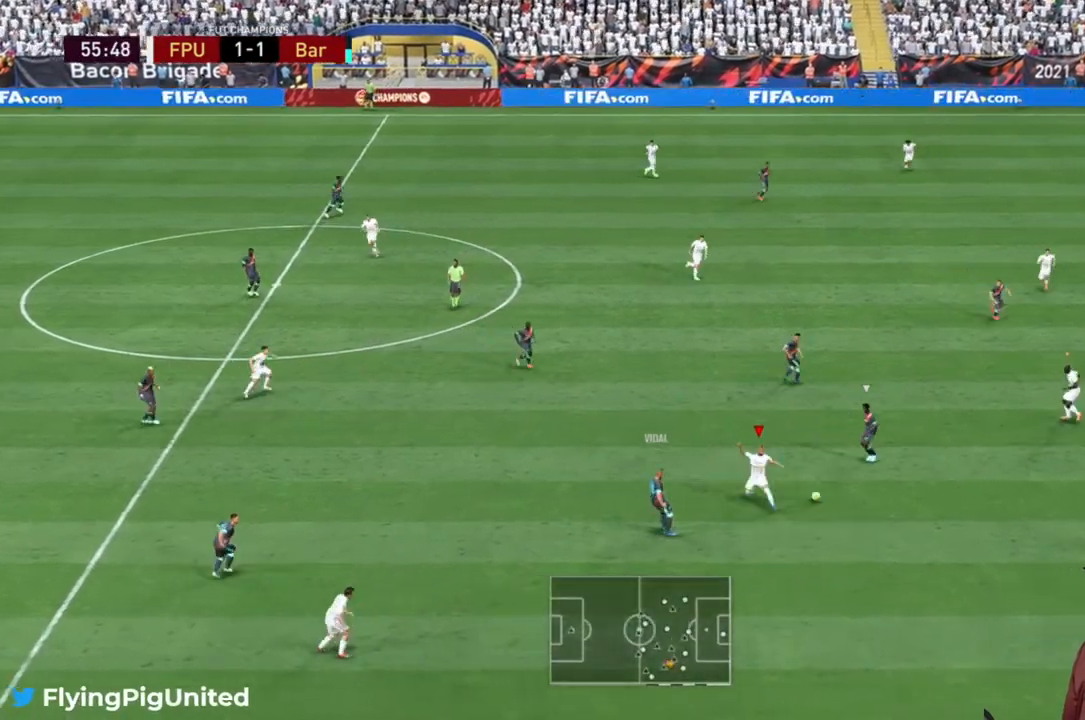
{"buttons": [], "left_stick": "left", "right_stick": "center", "events": [[50, "left_stick", "down"], [183, "left_stick", "down-left"], [317, "left_stick", "left"]]}
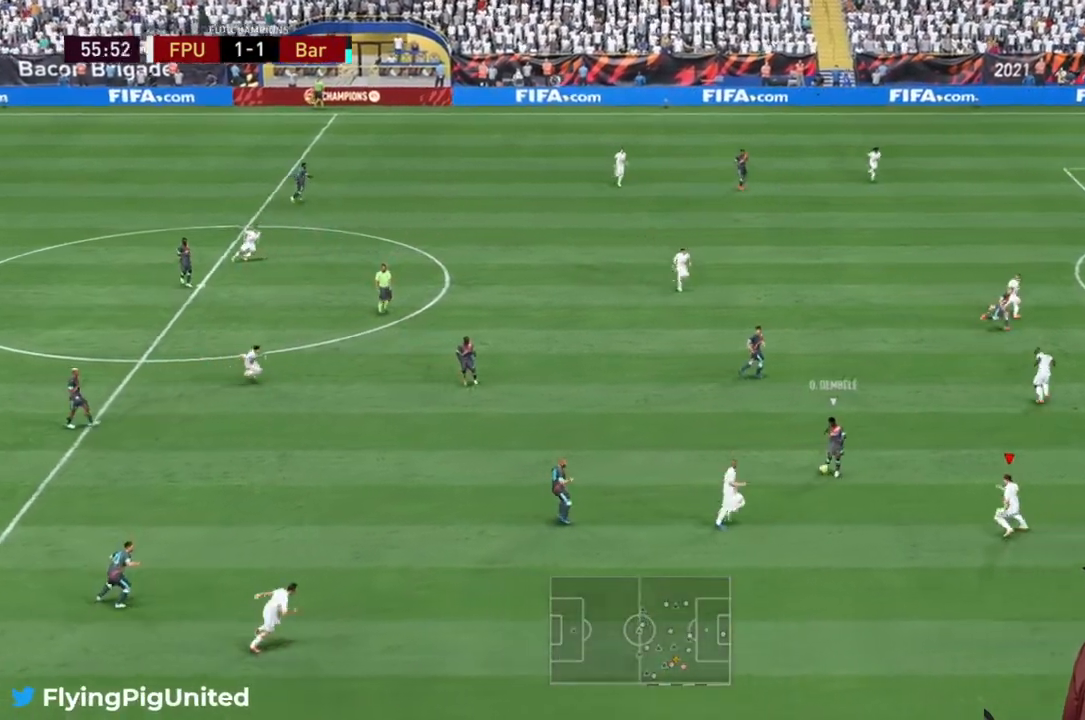
{"buttons": [], "left_stick": "left", "right_stick": "center", "events": [[17, "left_stick", "up-left"], [483, "left_stick", "left"]]}
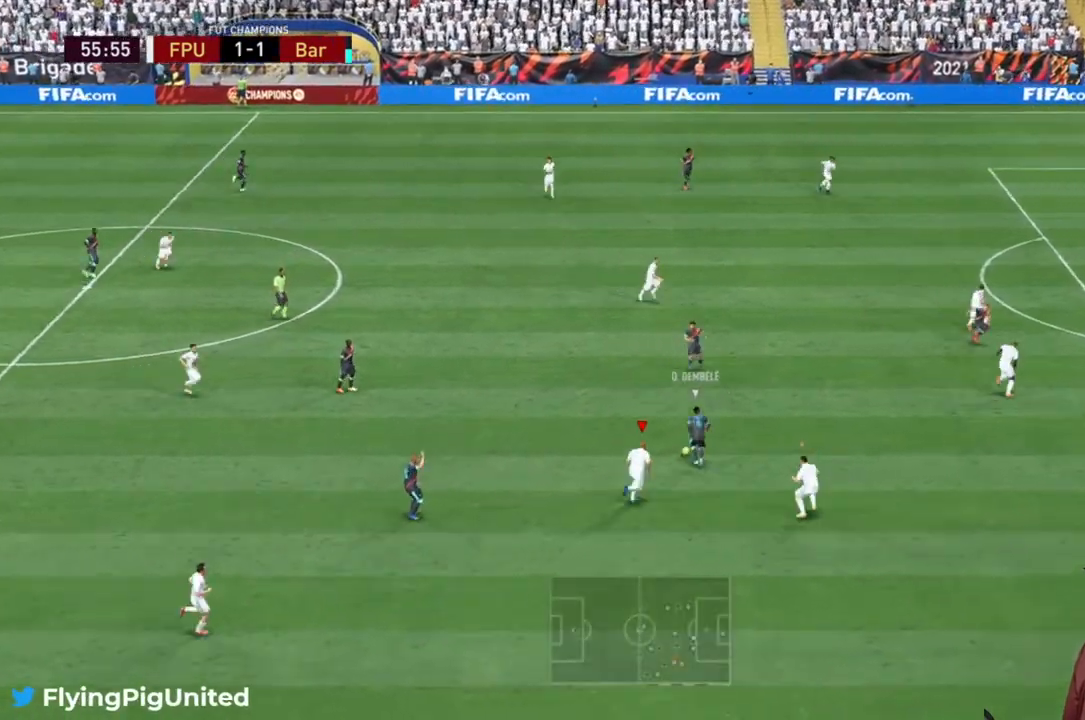
{"buttons": [], "left_stick": "up-left", "right_stick": "center", "events": [[150, "left_stick", "up-left"]]}
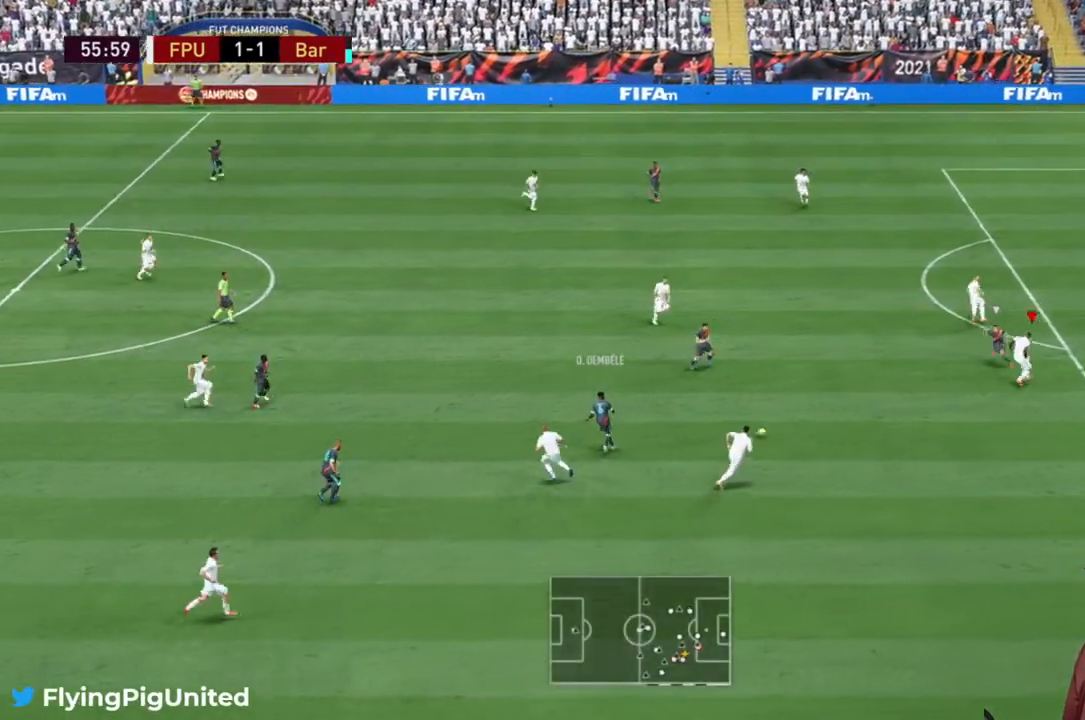
{"buttons": ["L2"], "left_stick": "down", "right_stick": "center", "events": [[400, "left_stick", "down-left"], [467, "left_stick", "down"], [500, "L2", "down"]]}
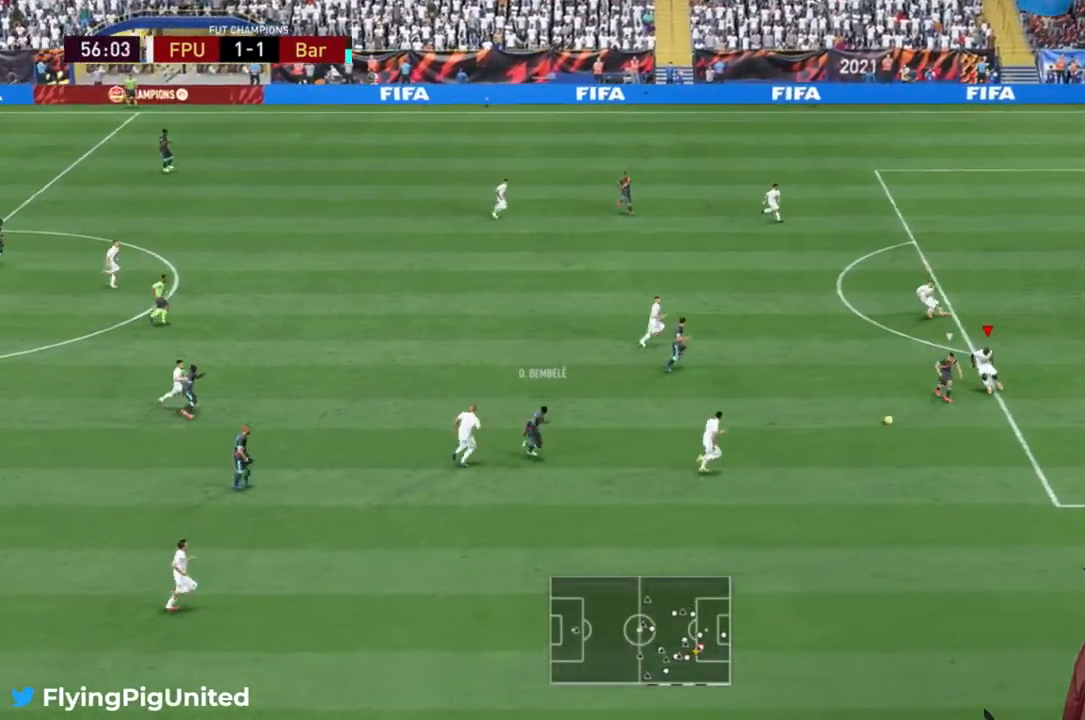
{"buttons": ["L2"], "left_stick": "down-right", "right_stick": "center", "events": [[367, "left_stick", "down-right"]]}
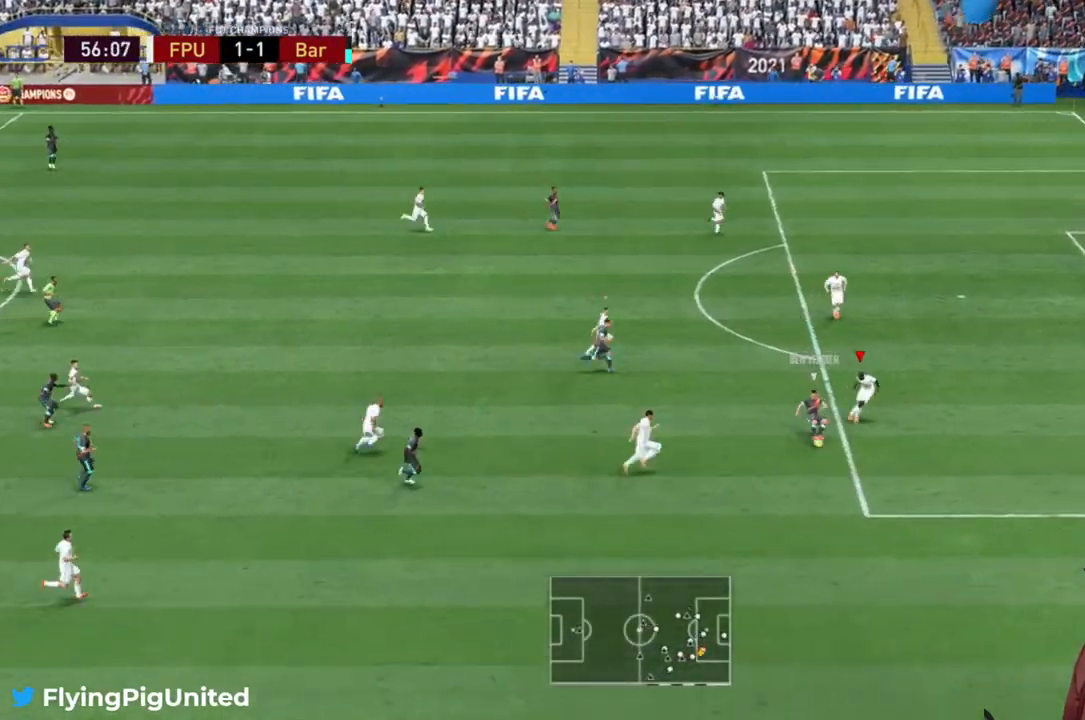
{"buttons": ["L2"], "left_stick": "left", "right_stick": "center", "events": [[217, "L2", "up"], [400, "left_stick", "down-left"], [467, "left_stick", "left"], [483, "L2", "down"]]}
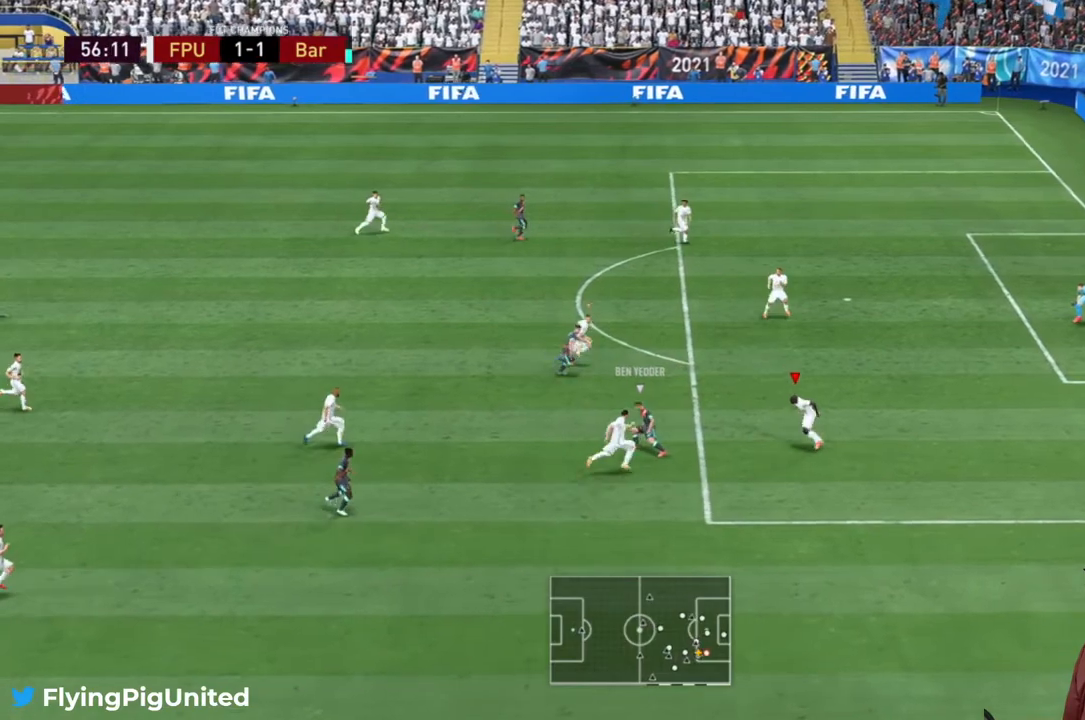
{"buttons": [], "left_stick": "up-left", "right_stick": "center", "events": [[67, "left_stick", "up-left"], [83, "L2", "up"]]}
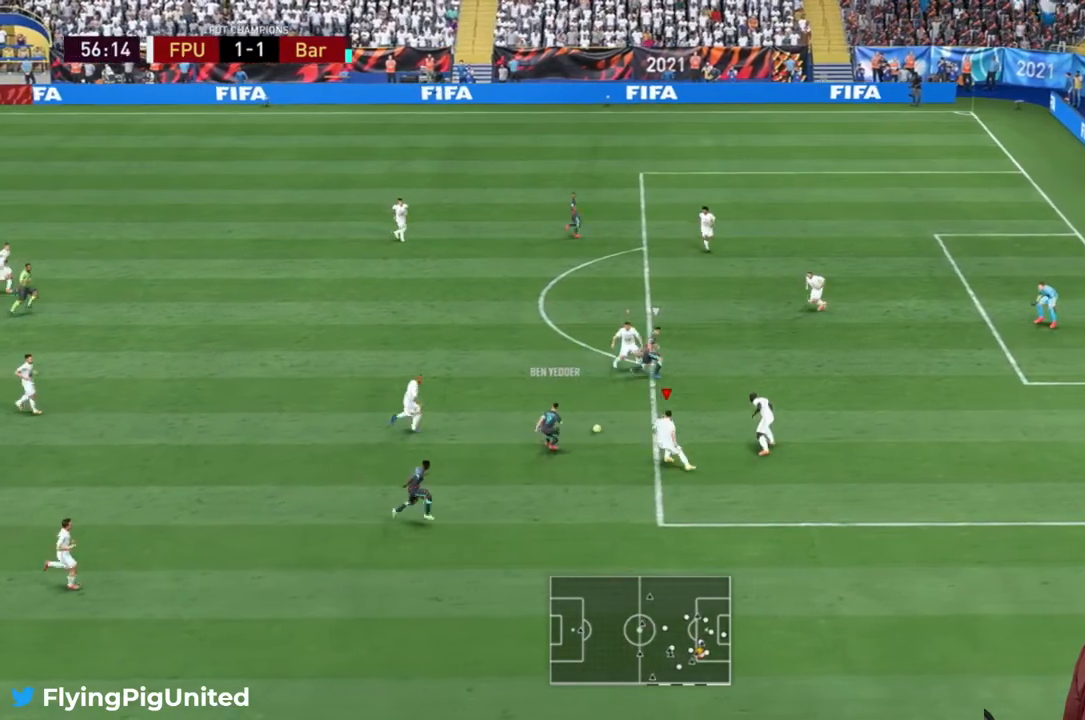
{"buttons": [], "left_stick": "down-right", "right_stick": "center", "events": [[300, "left_stick", "center"], [383, "left_stick", "right"], [500, "left_stick", "down-right"]]}
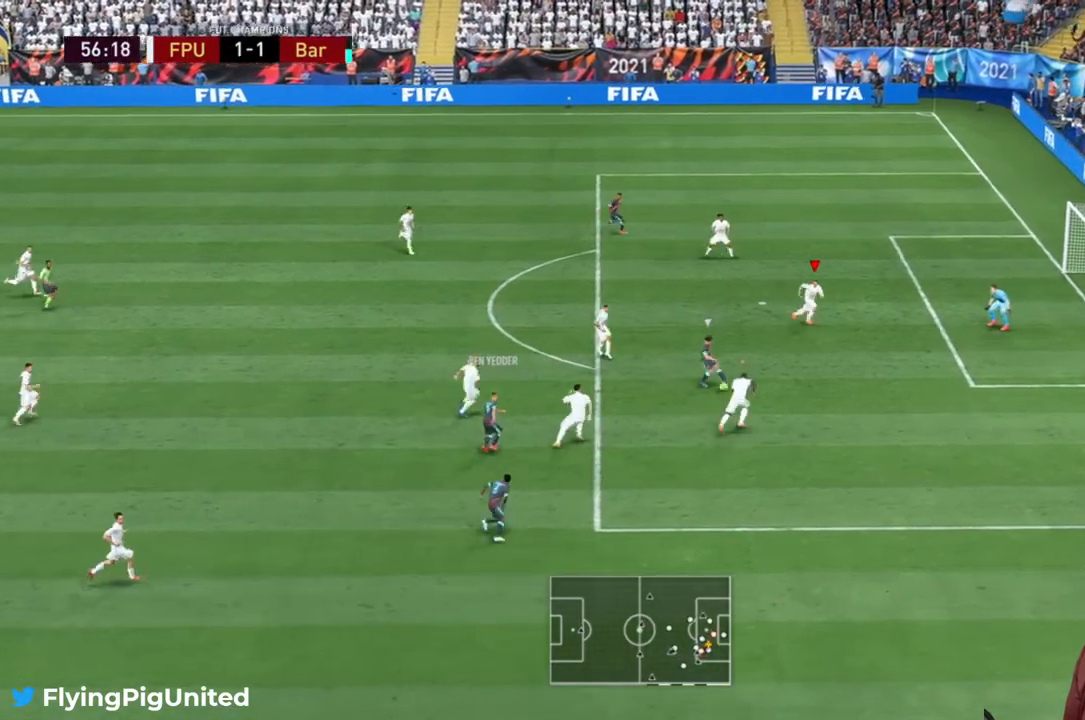
{"buttons": [], "left_stick": "down-left", "right_stick": "center", "events": [[67, "Y", "down"], [400, "Y", "up"], [433, "left_stick", "down-left"]]}
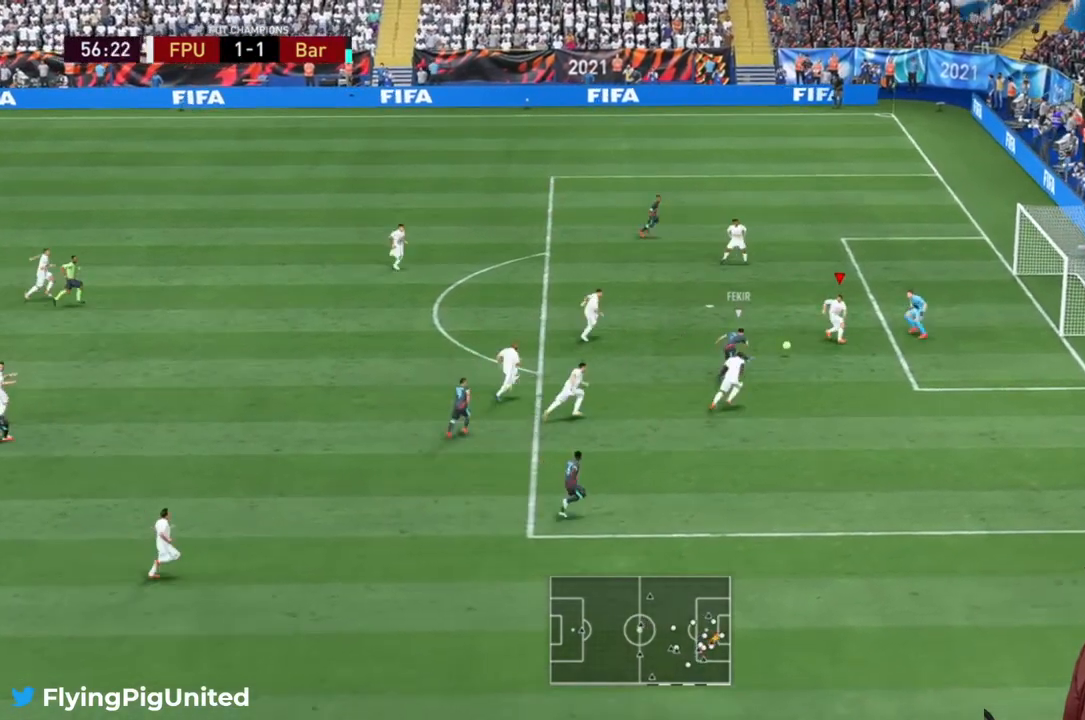
{"buttons": [], "left_stick": "left", "right_stick": "center", "events": [[50, "left_stick", "up-left"], [467, "left_stick", "left"]]}
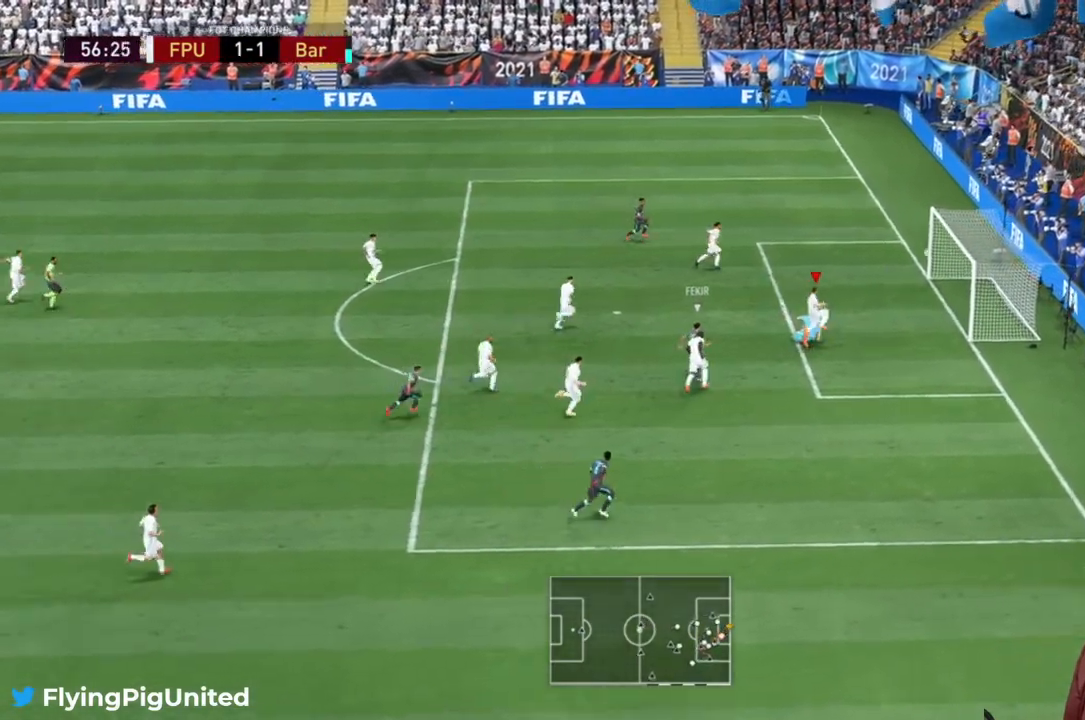
{"buttons": [], "left_stick": "left", "right_stick": "center", "events": []}
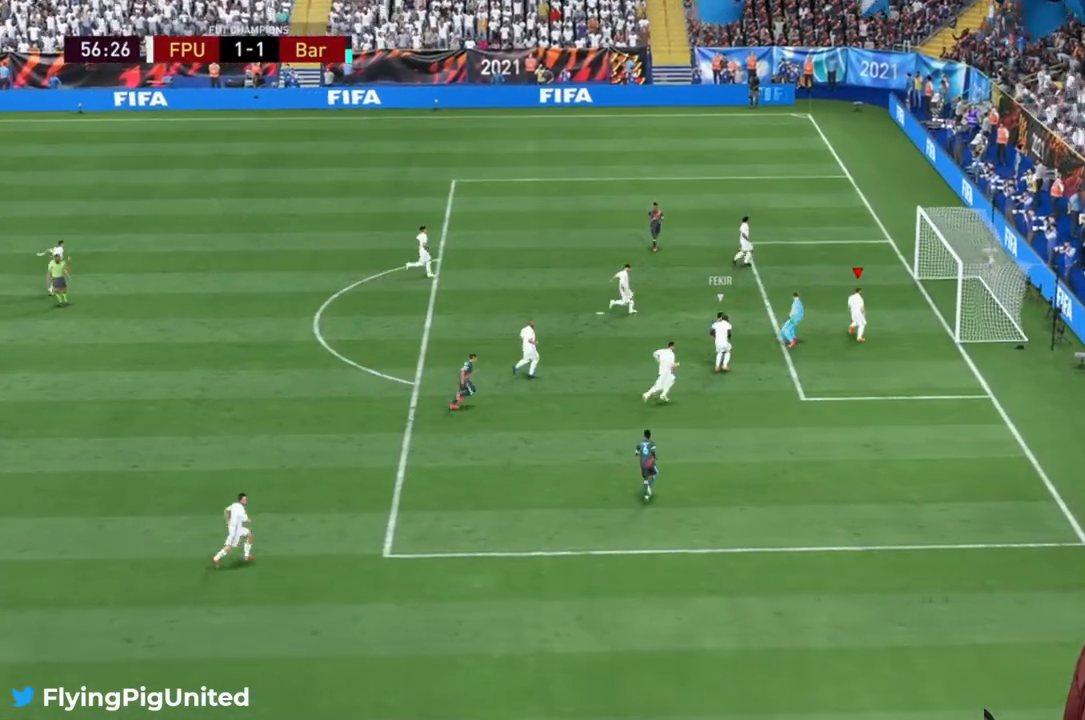
{"buttons": [], "left_stick": "center", "right_stick": "center", "events": [[50, "left_stick", "center"]]}
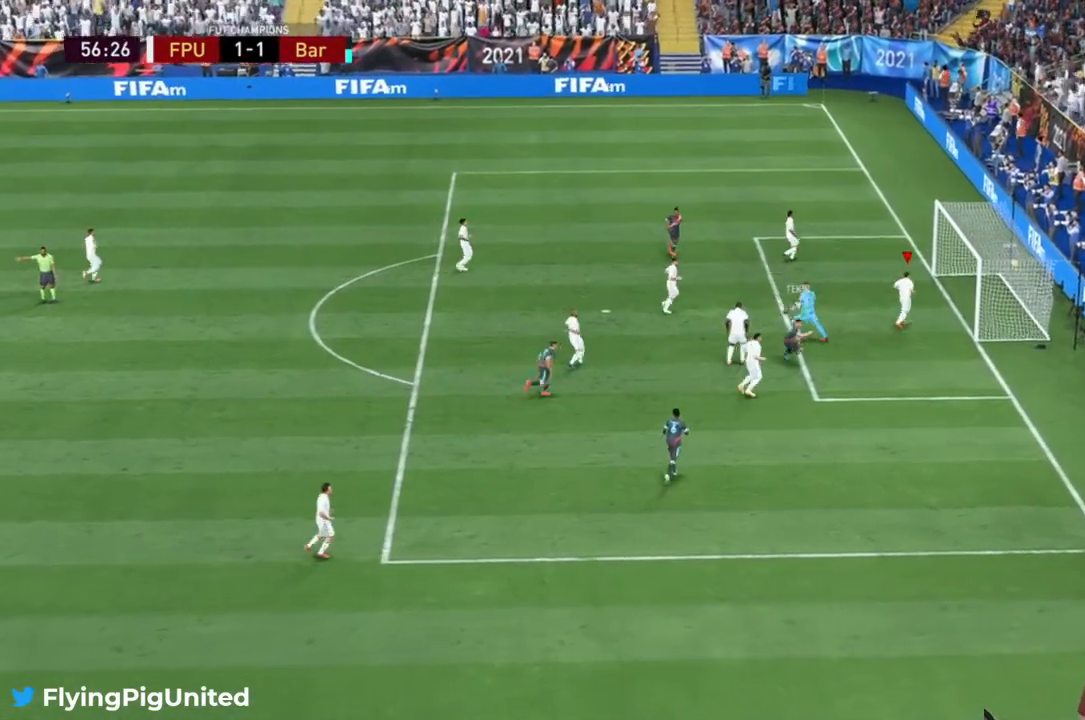
{"buttons": [], "left_stick": "center", "right_stick": "center", "events": []}
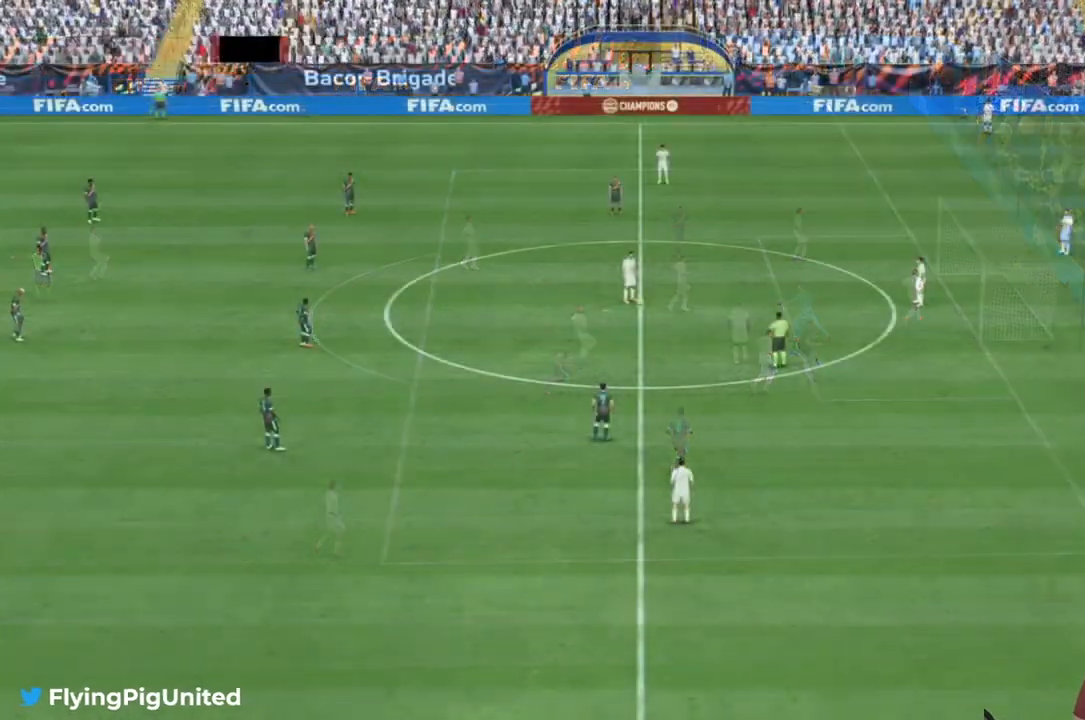
{"buttons": [], "left_stick": "center", "right_stick": "center", "events": []}